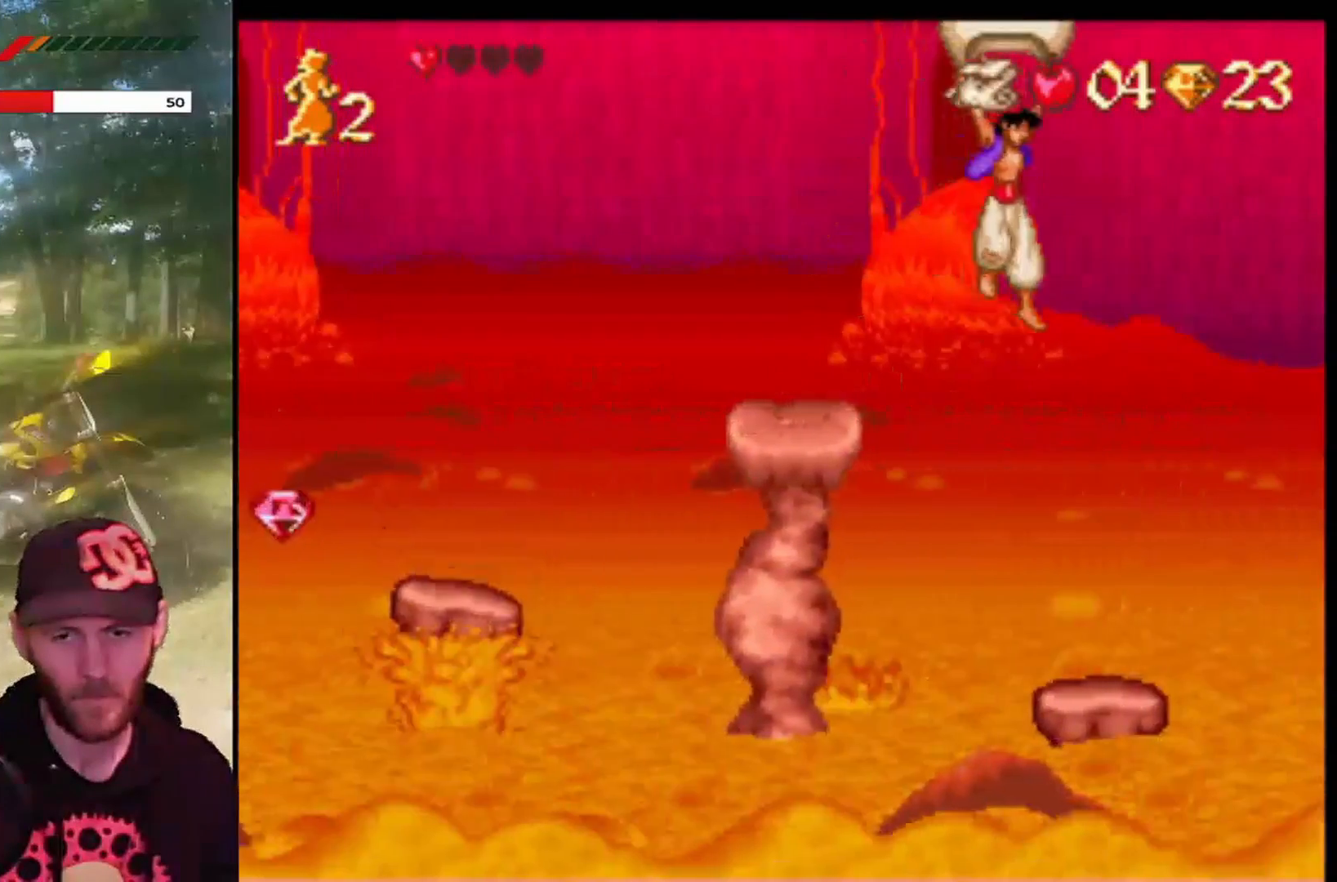
Gameplay with a controller (PlayStation layout); each line is a JSON object with the inputs held at the frame after it. "events" lists button and stick changes between this image and that frame as [ms after this image, input, new state], when the widget could be followed in between. Not read: right_stick.
{"buttons": ["CROSS", "R1"], "left_stick": "center", "events": [[100, "DPAD_LEFT", "up"], [233, "DPAD_RIGHT", "down"], [333, "DPAD_RIGHT", "up"], [400, "DPAD_LEFT", "down"], [500, "DPAD_LEFT", "up"]]}
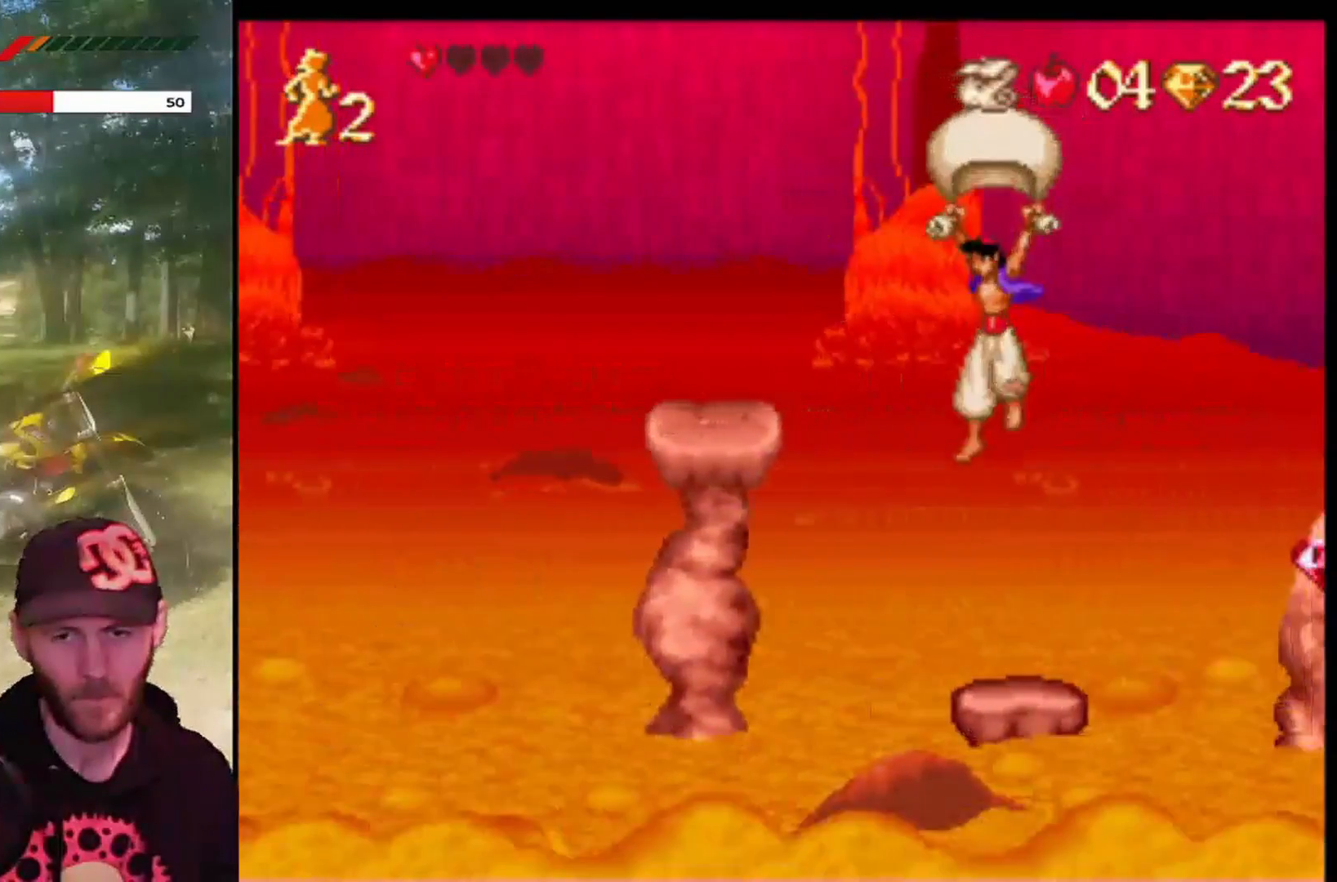
{"buttons": ["CROSS", "R1", "DPAD_RIGHT"], "left_stick": "center", "events": [[100, "DPAD_RIGHT", "down"], [200, "DPAD_RIGHT", "up"], [300, "DPAD_LEFT", "down"], [367, "DPAD_LEFT", "up"], [401, "DPAD_RIGHT", "down"]]}
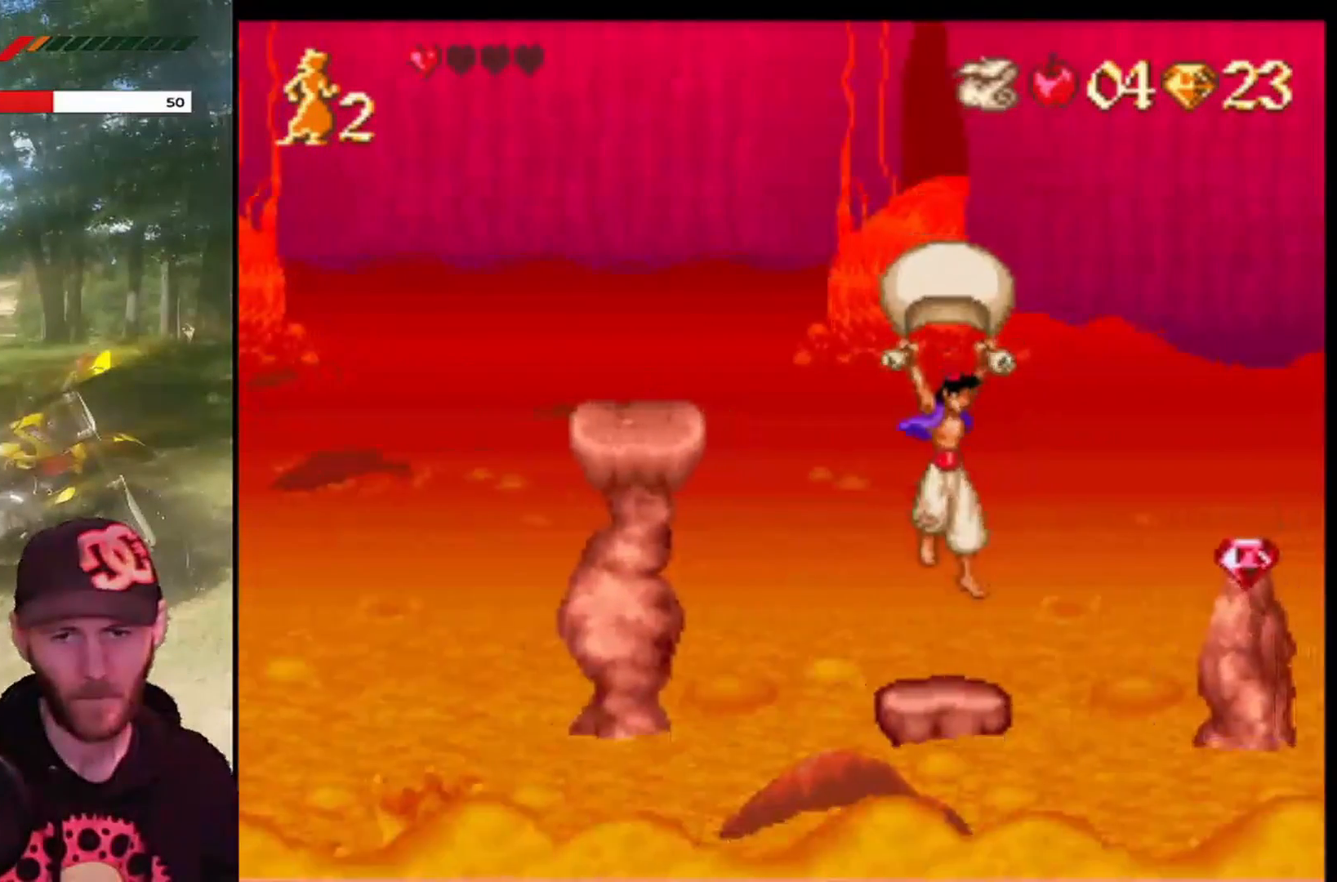
{"buttons": [], "left_stick": "center", "events": [[33, "DPAD_RIGHT", "up"], [66, "DPAD_LEFT", "down"], [167, "DPAD_LEFT", "up"], [367, "DPAD_RIGHT", "down"], [400, "R1", "up"], [433, "CROSS", "up"], [467, "DPAD_RIGHT", "up"]]}
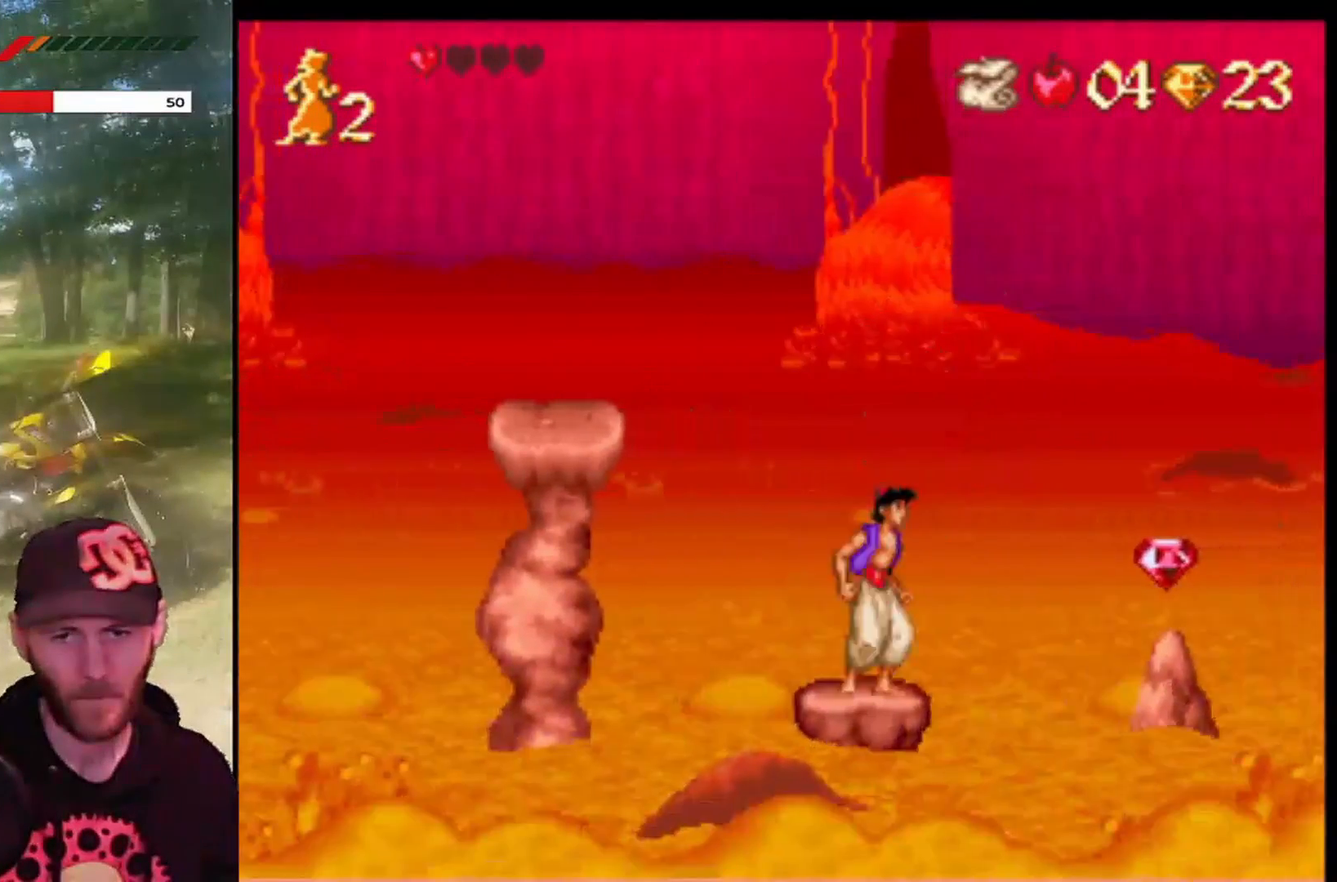
{"buttons": [], "left_stick": "center", "events": [[34, "DPAD_LEFT", "down"], [134, "DPAD_LEFT", "up"], [334, "DPAD_RIGHT", "down"], [401, "DPAD_RIGHT", "up"]]}
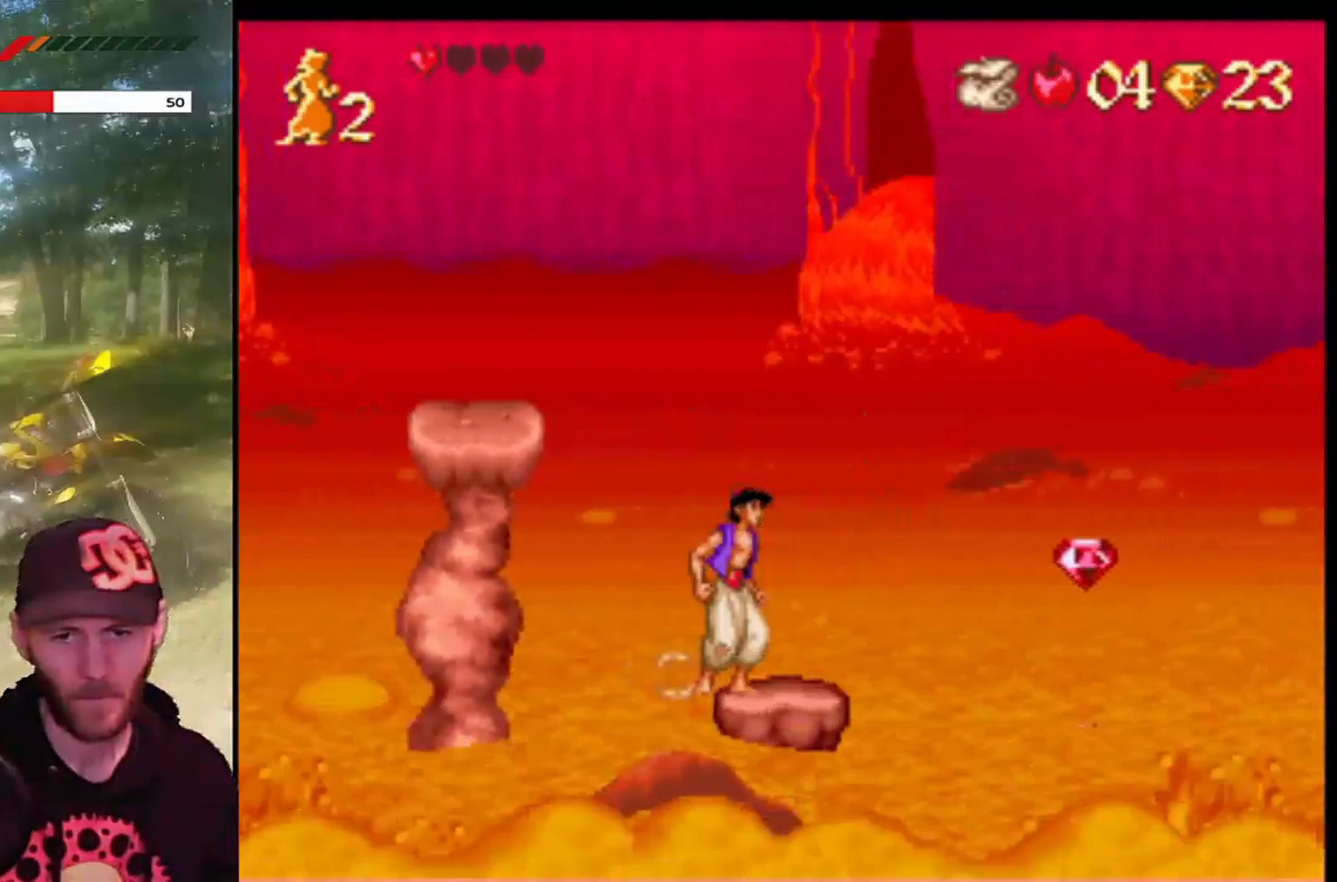
{"buttons": ["DPAD_RIGHT"], "left_stick": "center", "events": [[500, "DPAD_RIGHT", "down"]]}
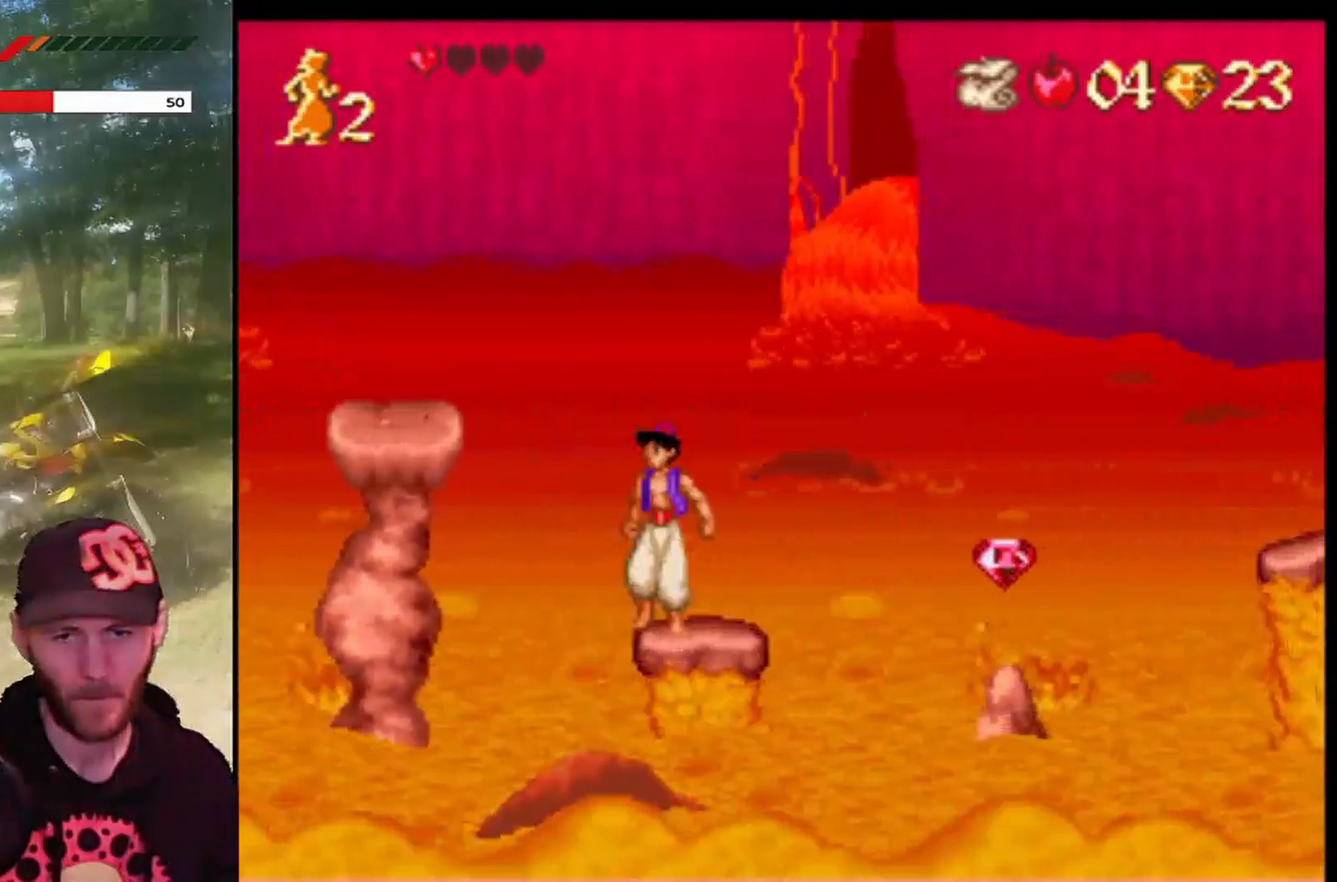
{"buttons": [], "left_stick": "center", "events": [[34, "DPAD_RIGHT", "up"]]}
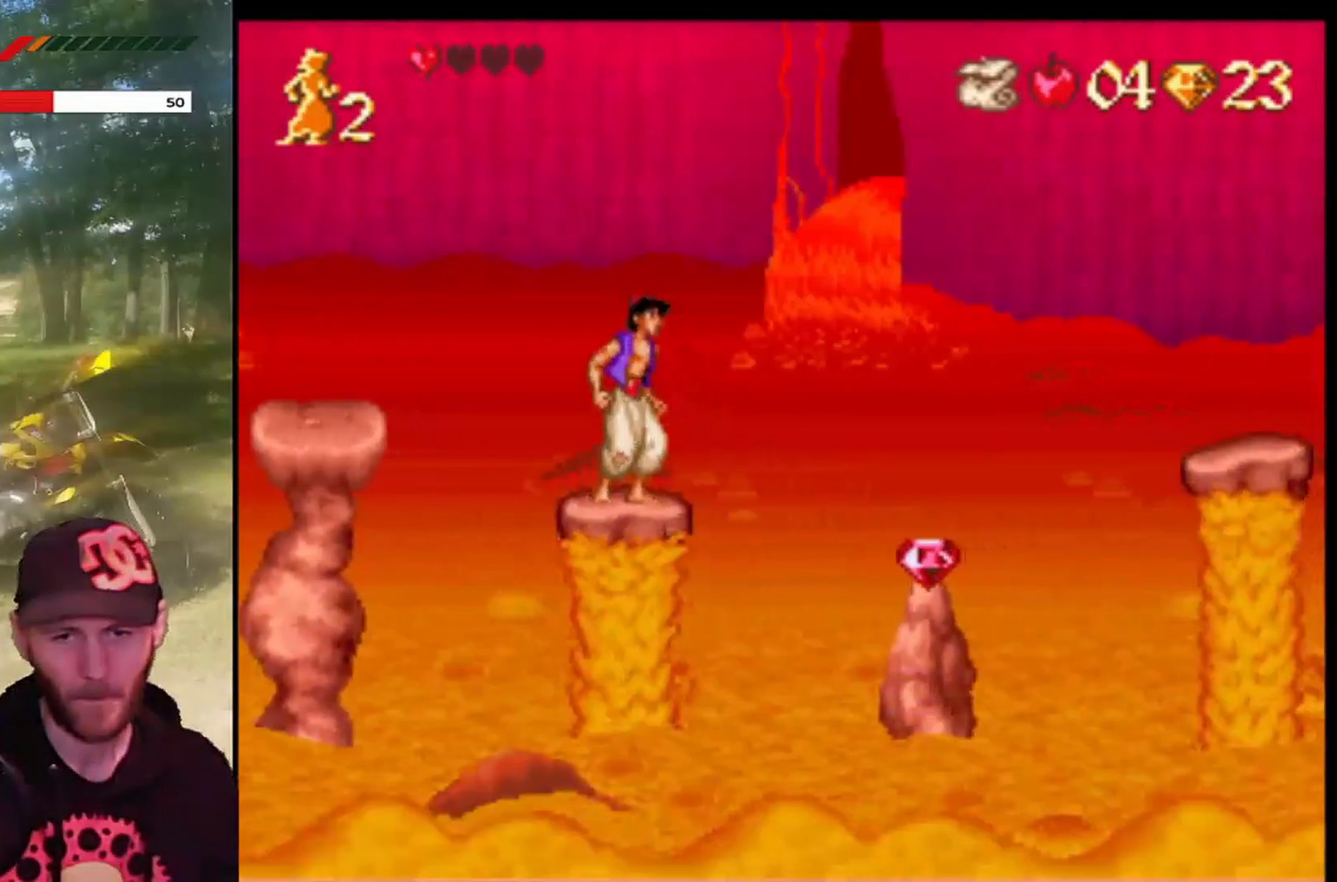
{"buttons": ["CROSS", "DPAD_RIGHT"], "left_stick": "center", "events": [[233, "DPAD_RIGHT", "down"], [400, "CROSS", "down"]]}
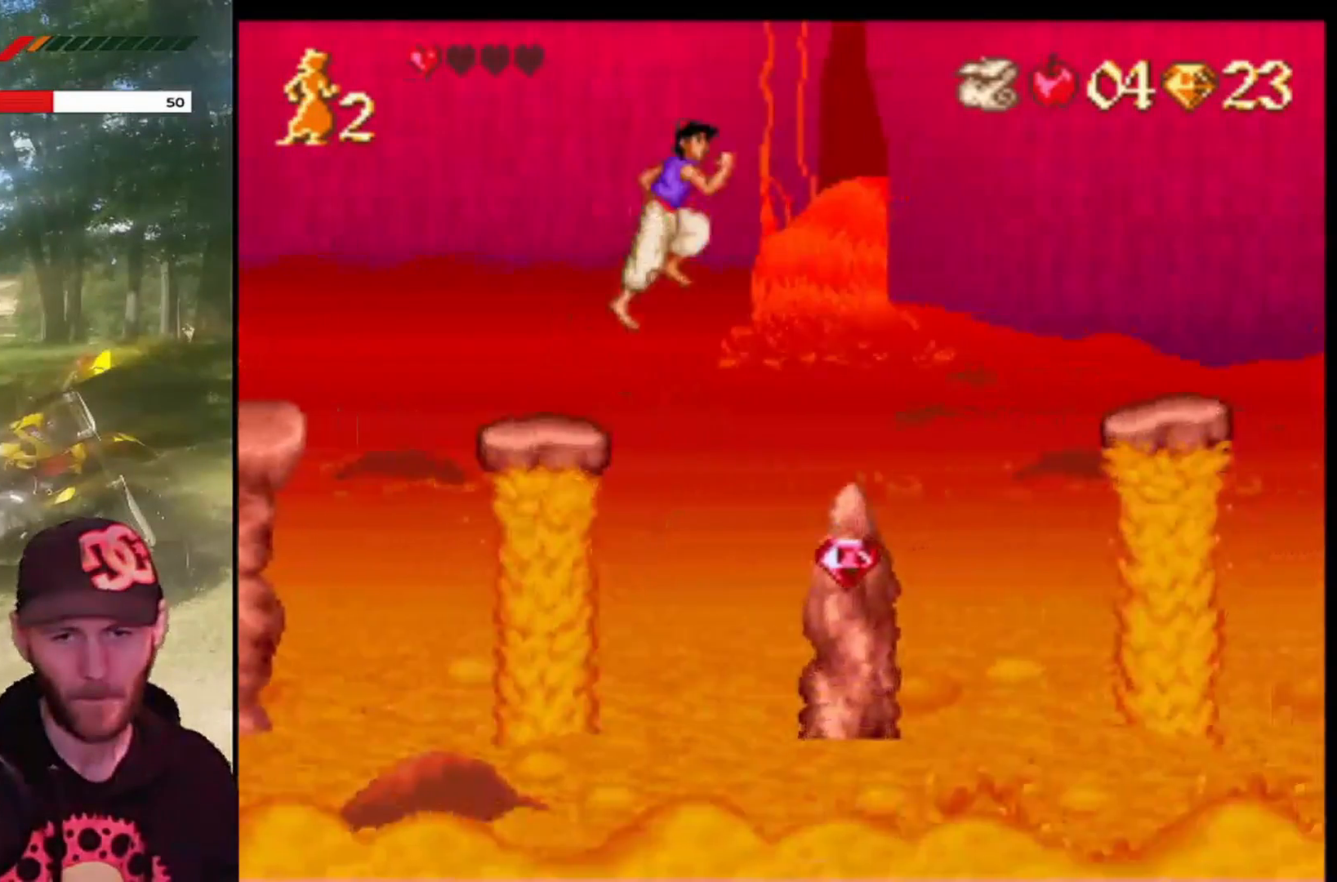
{"buttons": ["CROSS", "R1", "DPAD_RIGHT"], "left_stick": "center", "events": [[234, "R1", "down"]]}
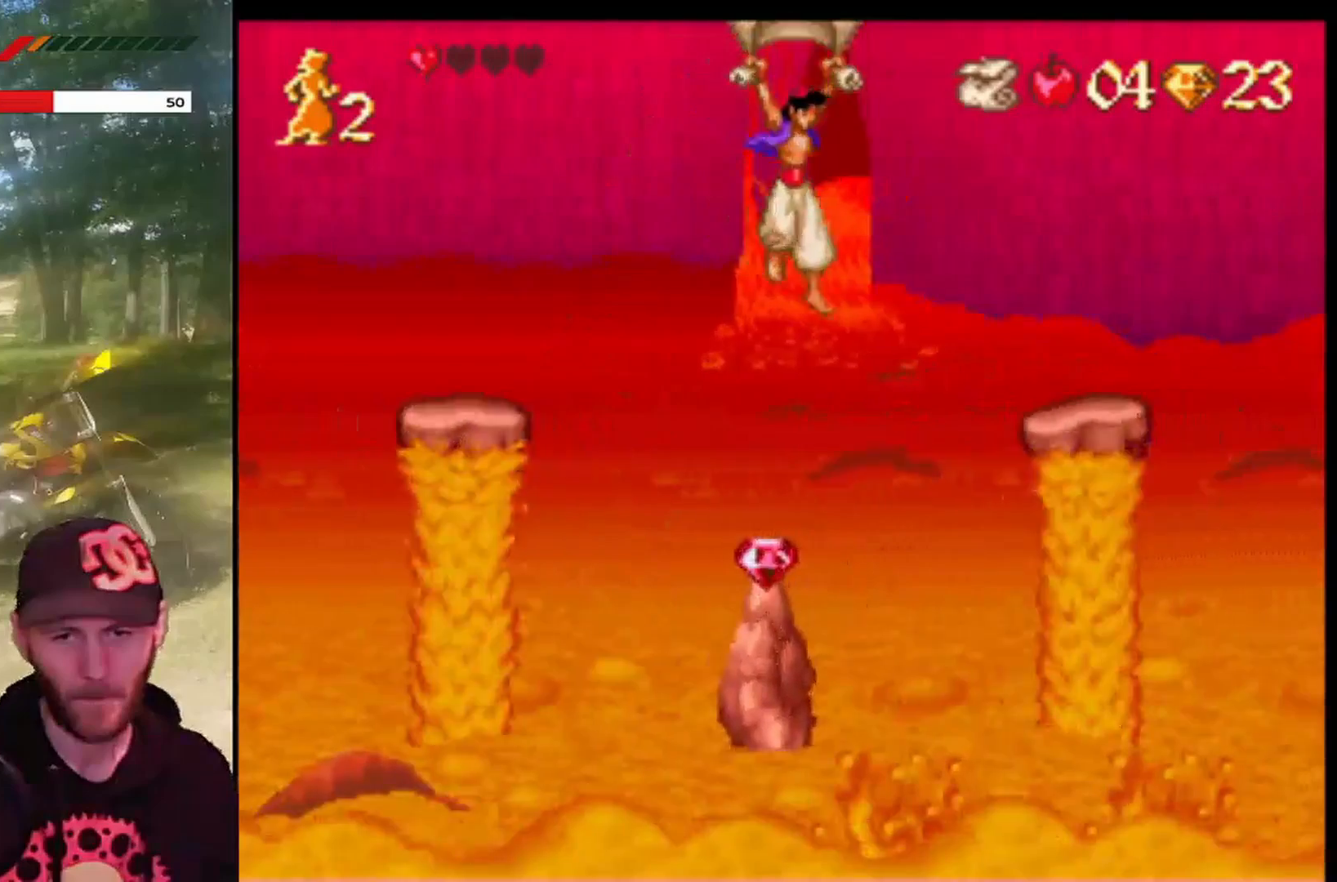
{"buttons": ["CROSS", "R1", "DPAD_RIGHT"], "left_stick": "center", "events": []}
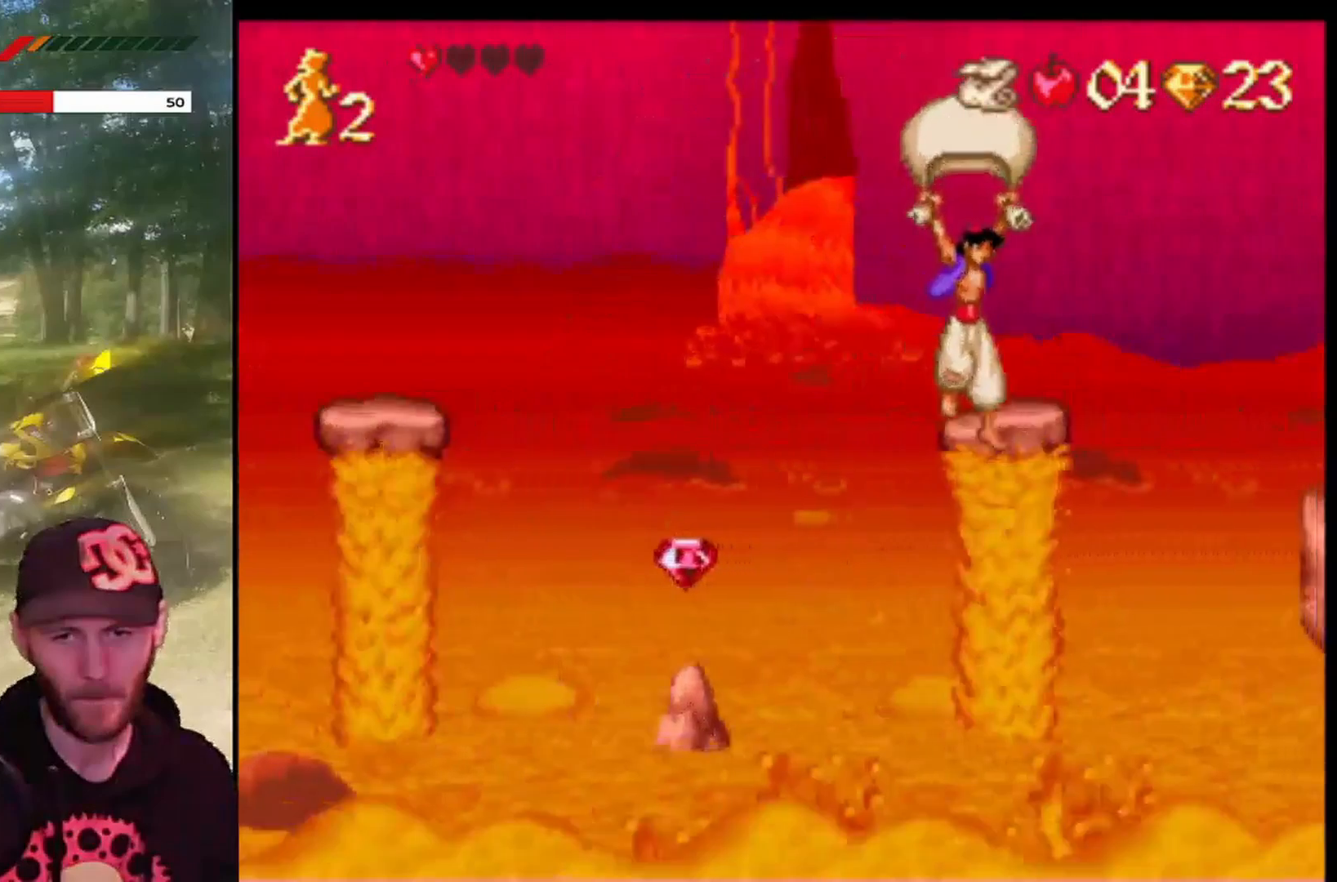
{"buttons": [], "left_stick": "center", "events": [[34, "DPAD_RIGHT", "up"], [100, "DPAD_LEFT", "down"], [167, "R1", "up"], [234, "CROSS", "up"], [234, "DPAD_LEFT", "up"]]}
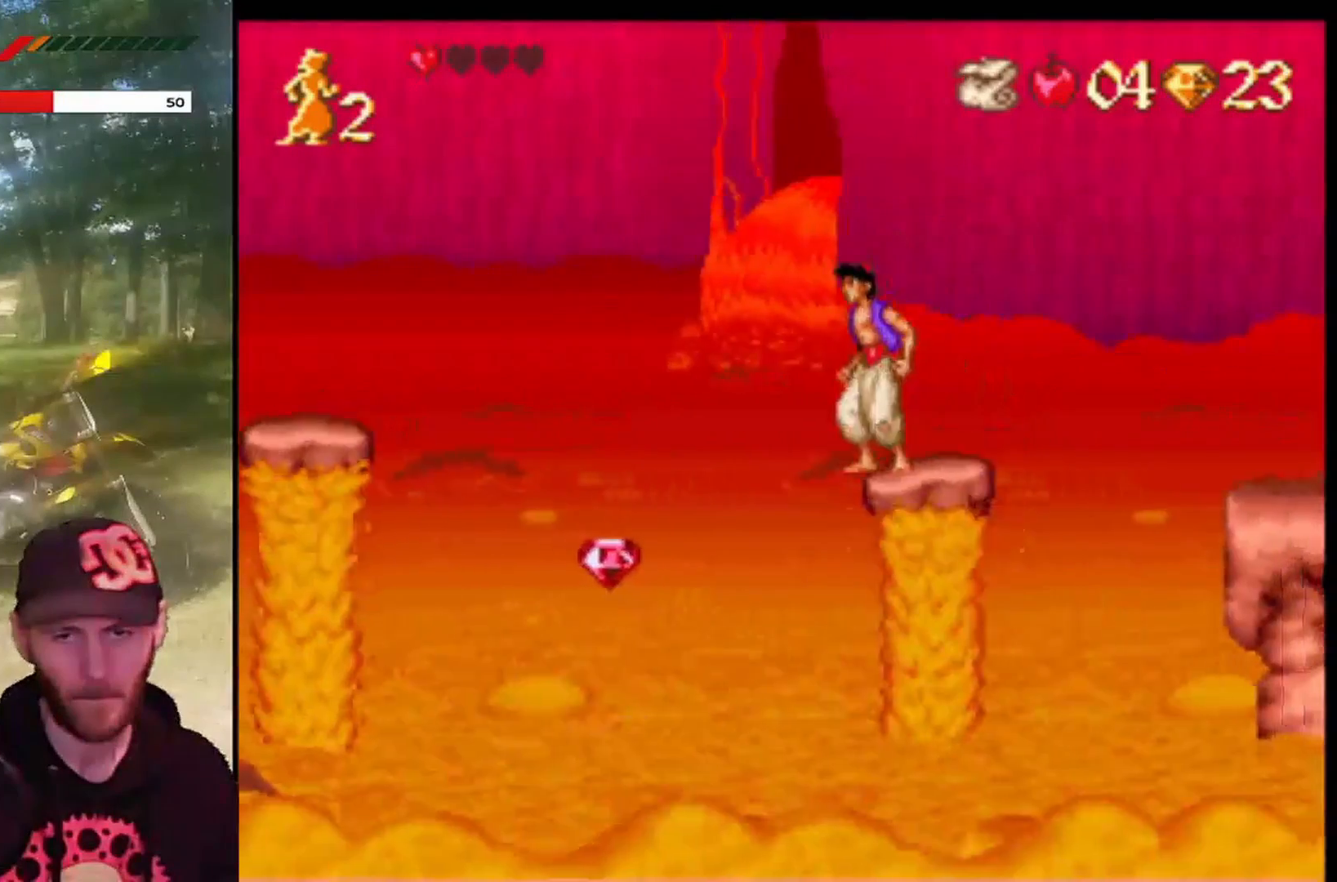
{"buttons": ["CROSS", "R1", "DPAD_RIGHT"], "left_stick": "center", "events": [[33, "DPAD_RIGHT", "down"], [100, "CROSS", "down"], [433, "R1", "down"]]}
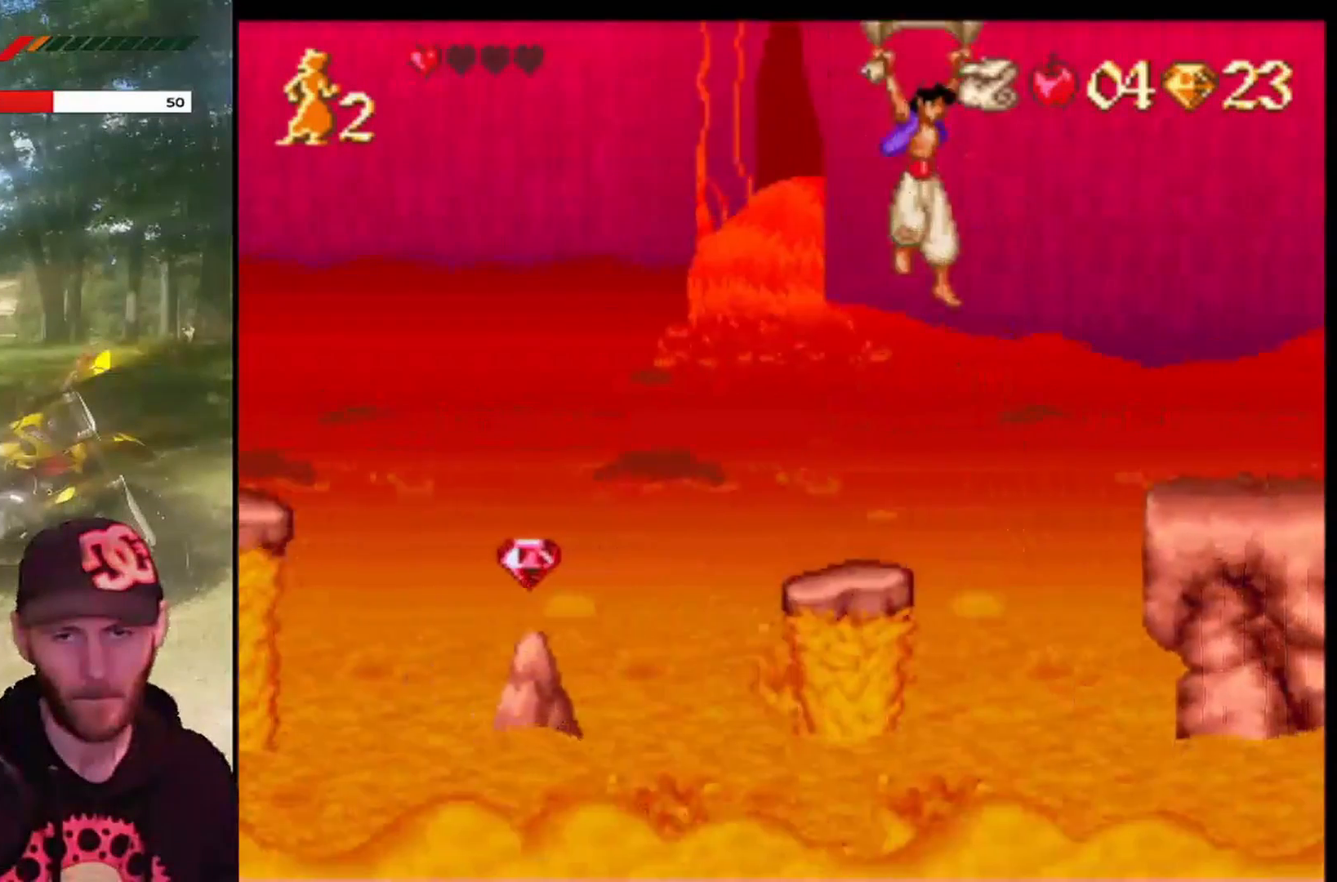
{"buttons": ["CROSS", "R1", "DPAD_RIGHT"], "left_stick": "center", "events": []}
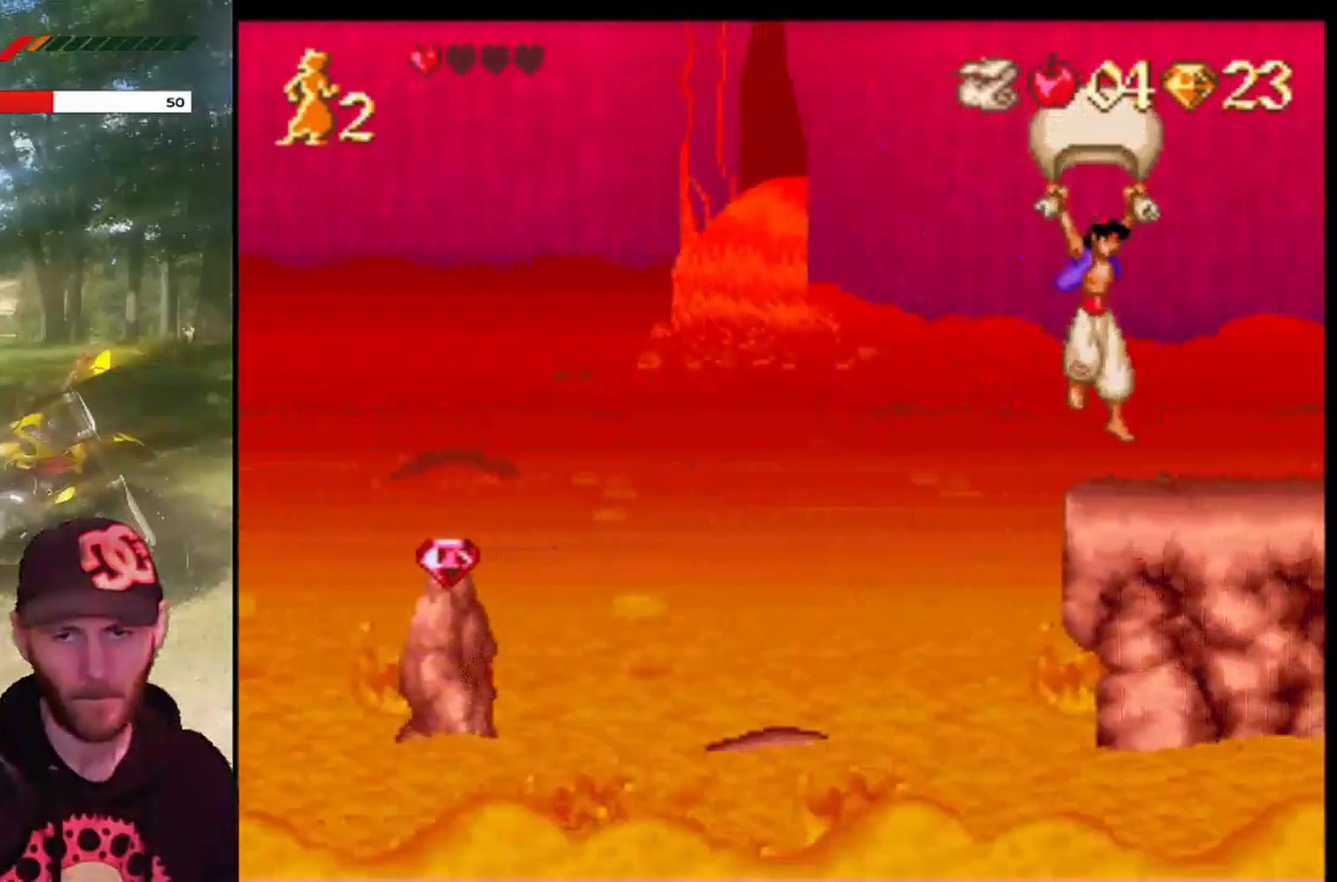
{"buttons": [], "left_stick": "center", "events": [[100, "DPAD_RIGHT", "up"], [166, "DPAD_LEFT", "down"], [166, "R1", "up"], [200, "CROSS", "up"], [367, "DPAD_LEFT", "up"]]}
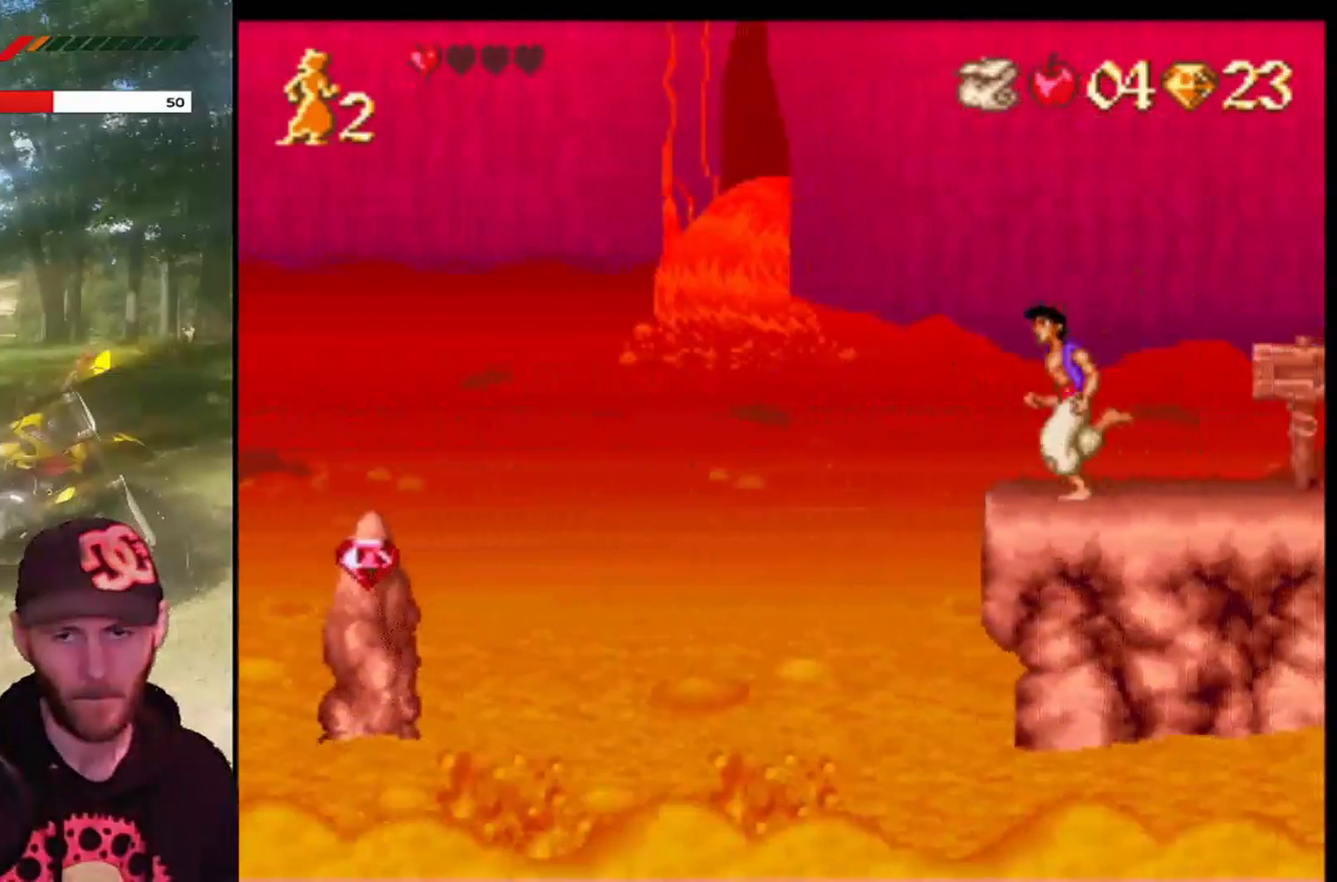
{"buttons": ["DPAD_RIGHT"], "left_stick": "center", "events": [[167, "DPAD_RIGHT", "down"], [300, "DPAD_RIGHT", "up"], [501, "DPAD_RIGHT", "down"]]}
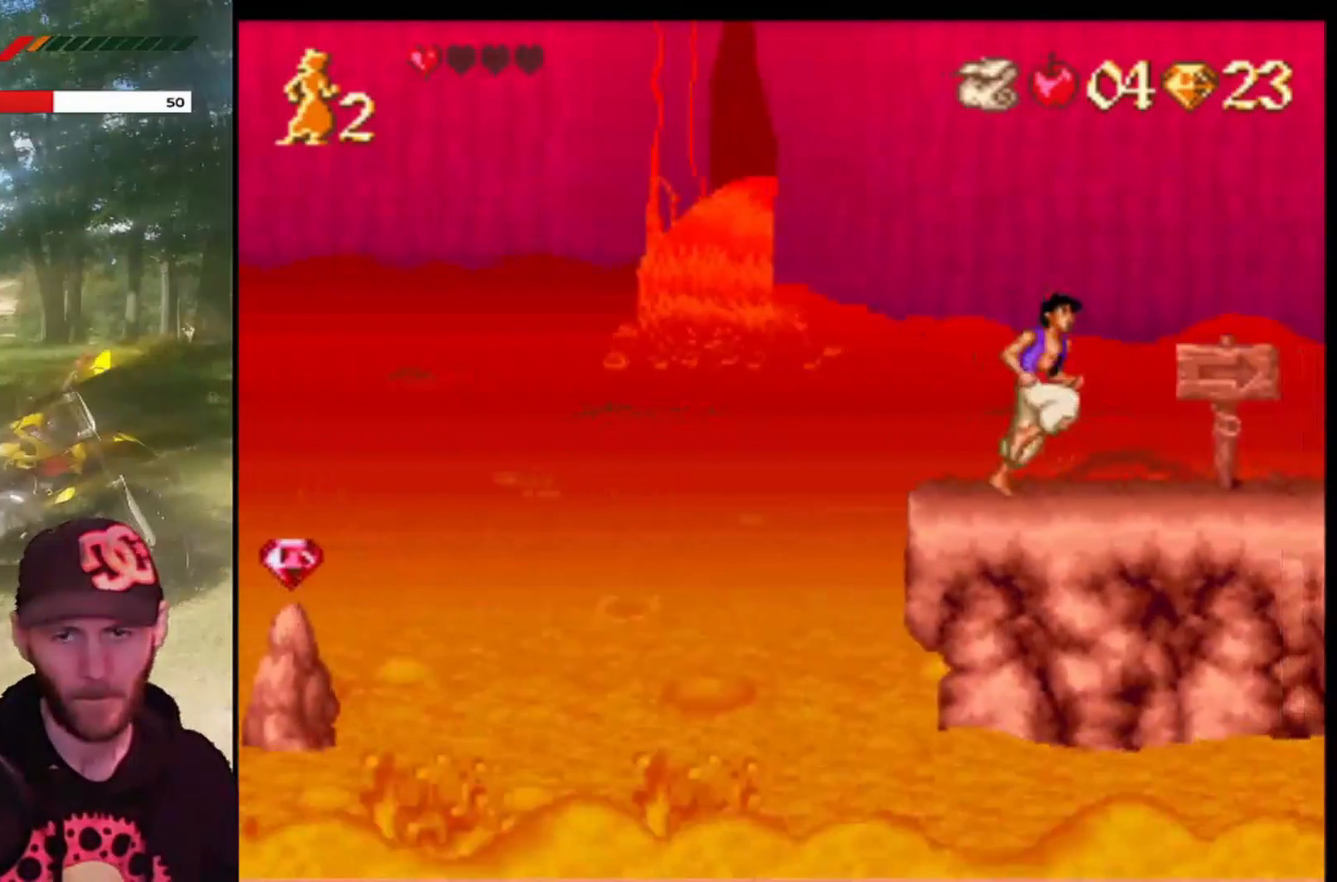
{"buttons": ["DPAD_RIGHT"], "left_stick": "center", "events": []}
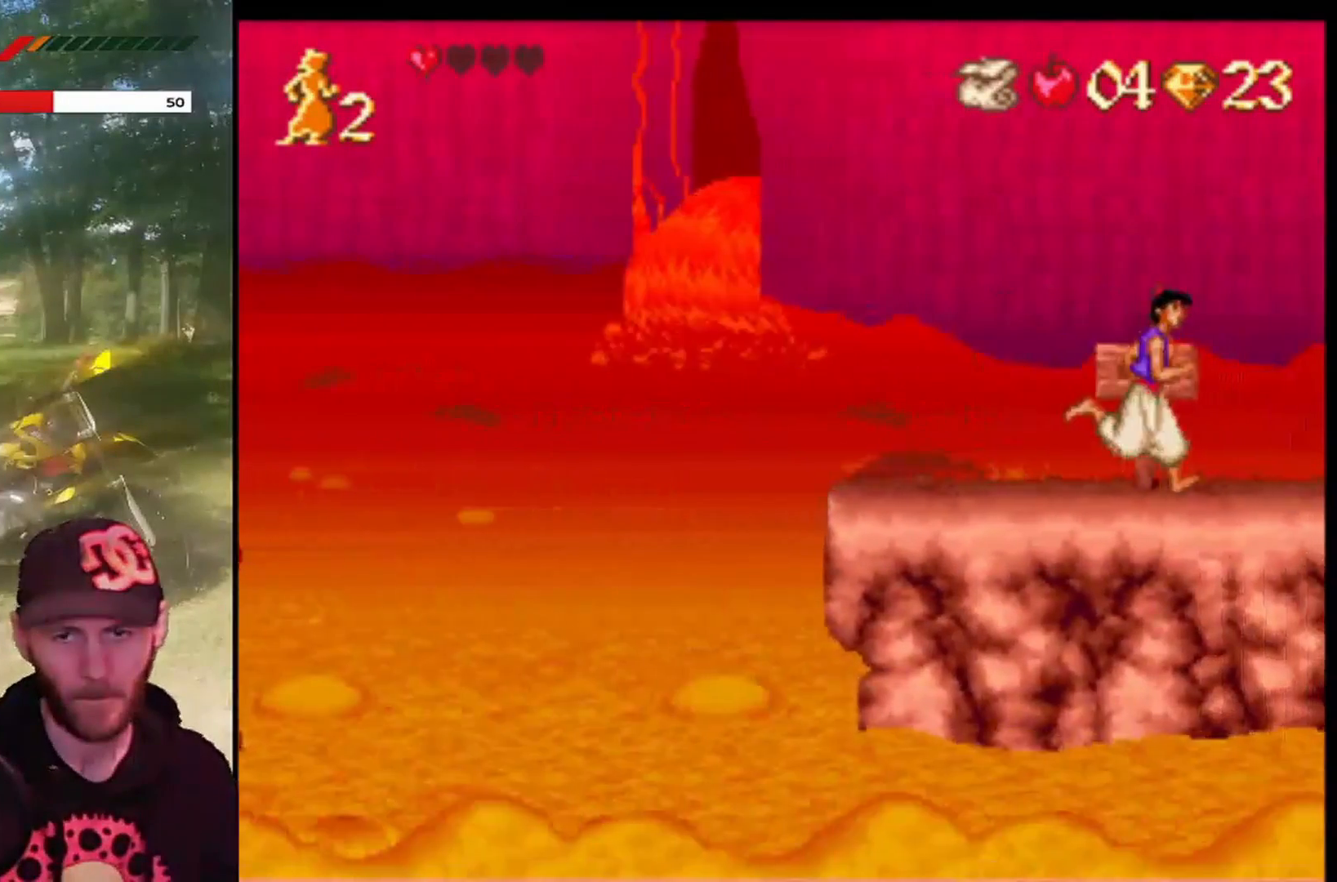
{"buttons": [], "left_stick": "center", "events": [[334, "DPAD_RIGHT", "up"]]}